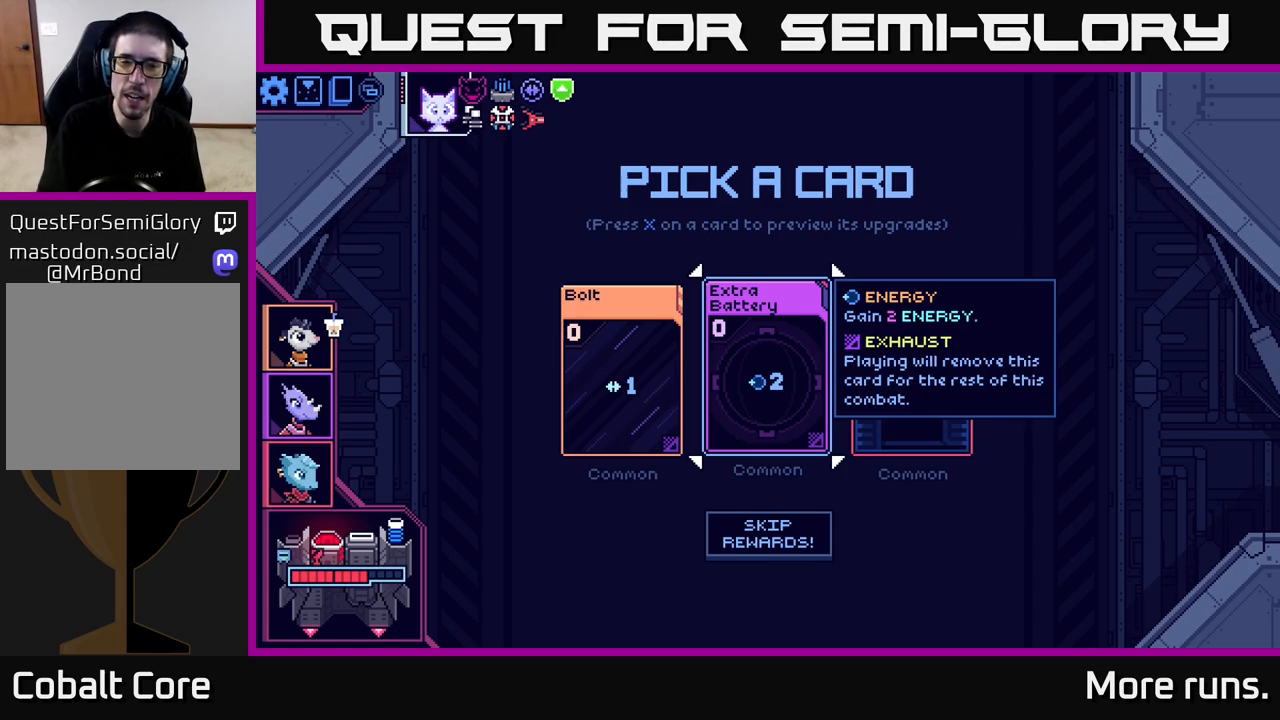
Gameplay with a controller (Xbox layout); each line is a JSON object with the inputs held at the frame after it. "events" lists button and stick changes between this image and that frame as [ms after this image, input, new state], when the widget could be followed in between.
{"buttons": [], "left_stick": "center", "right_stick": "center", "events": []}
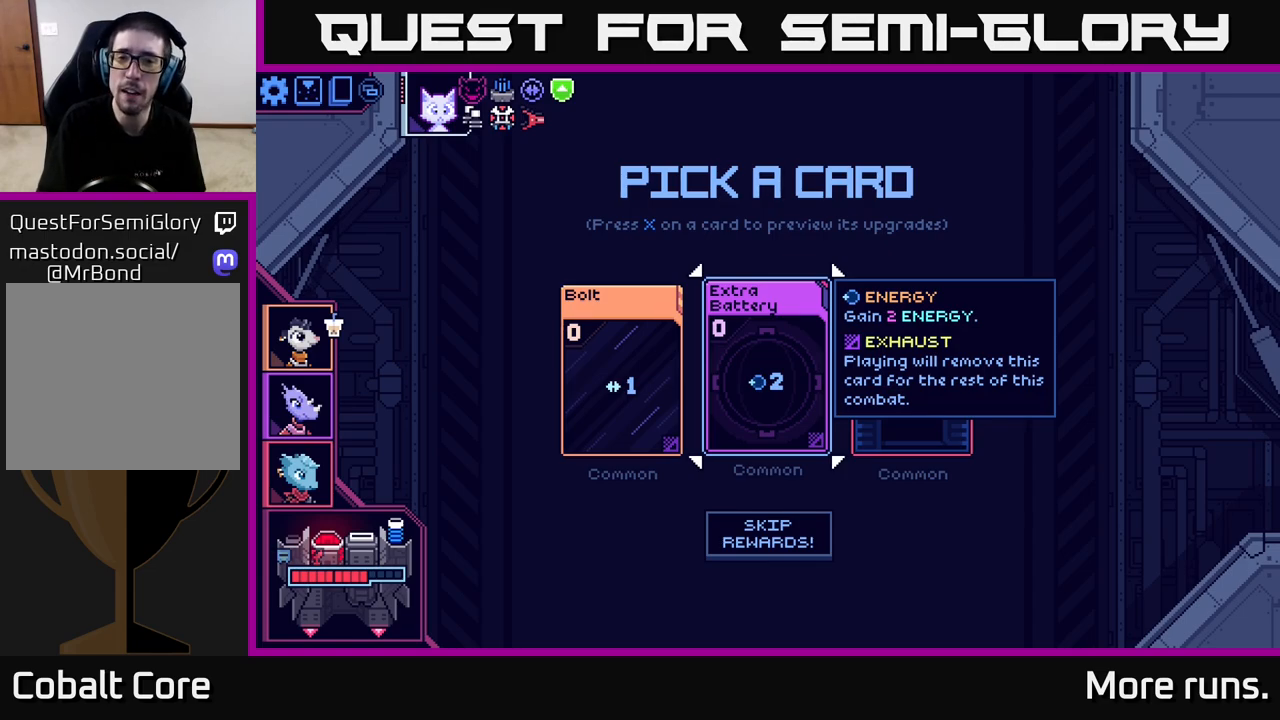
{"buttons": [], "left_stick": "center", "right_stick": "center", "events": []}
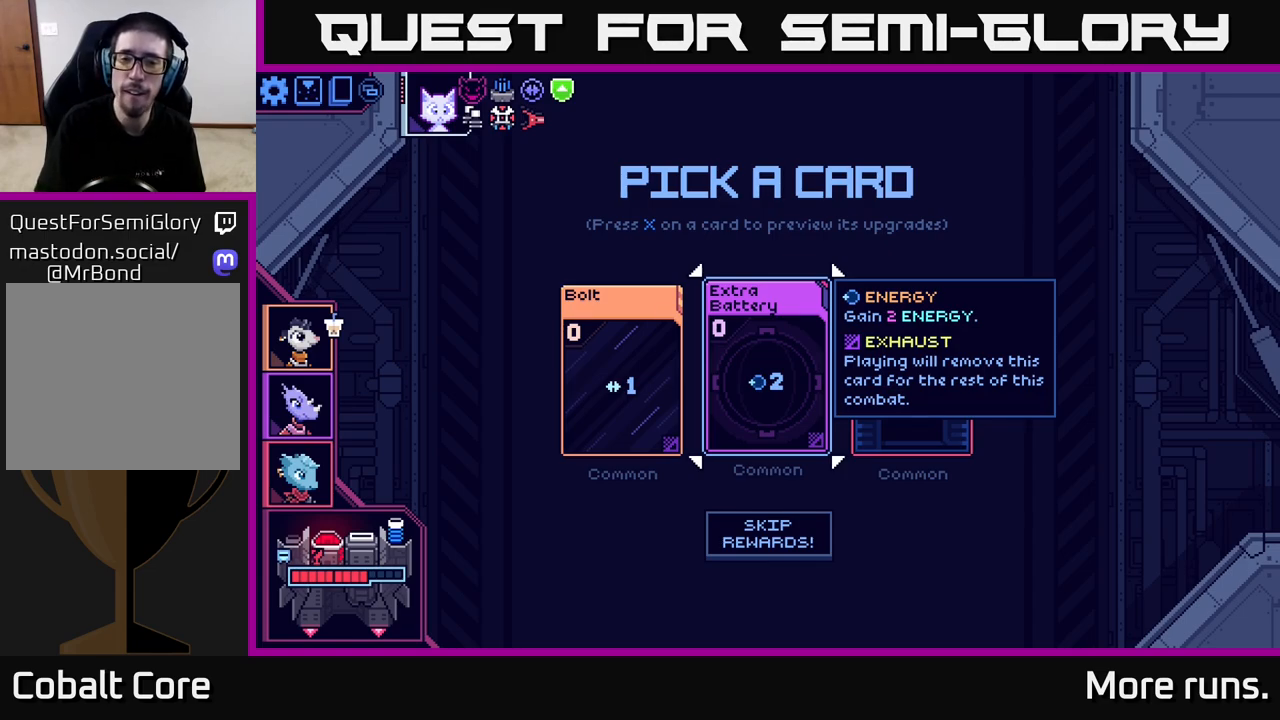
{"buttons": [], "left_stick": "center", "right_stick": "center", "events": []}
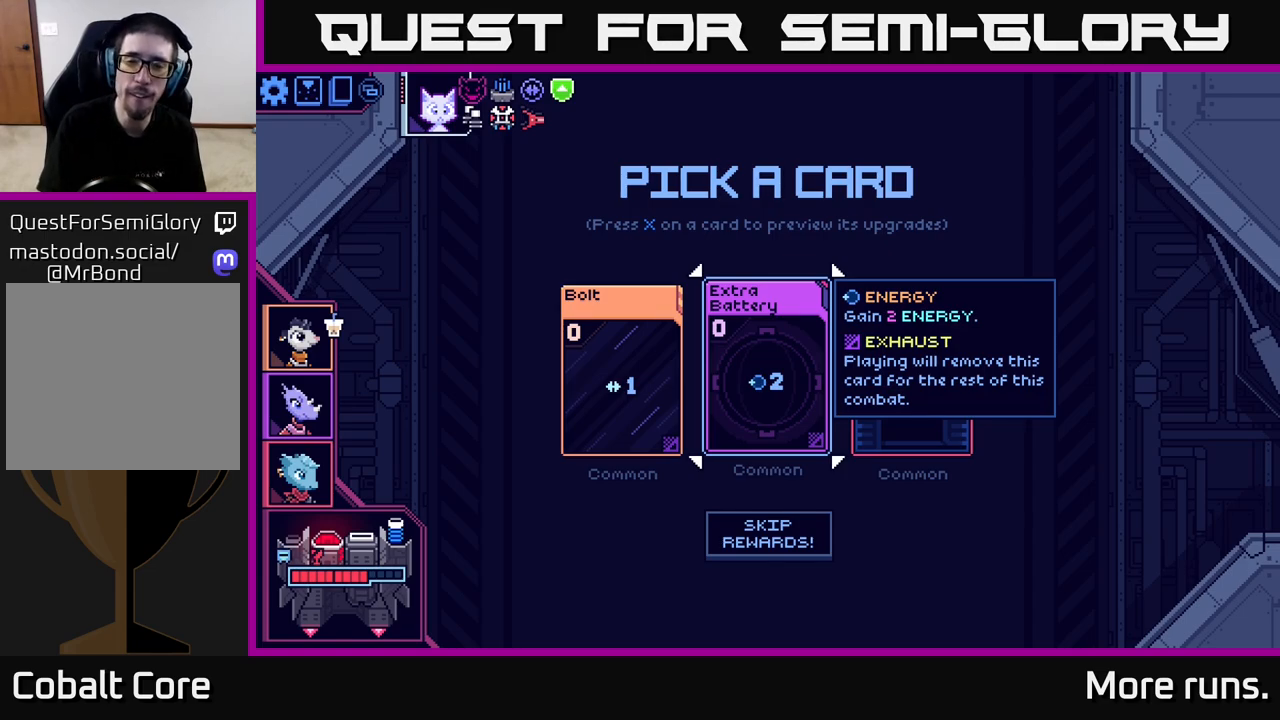
{"buttons": ["DPAD_RIGHT"], "left_stick": "center", "right_stick": "center", "events": [[33, "DPAD_LEFT", "down"], [183, "DPAD_LEFT", "up"], [383, "DPAD_RIGHT", "down"]]}
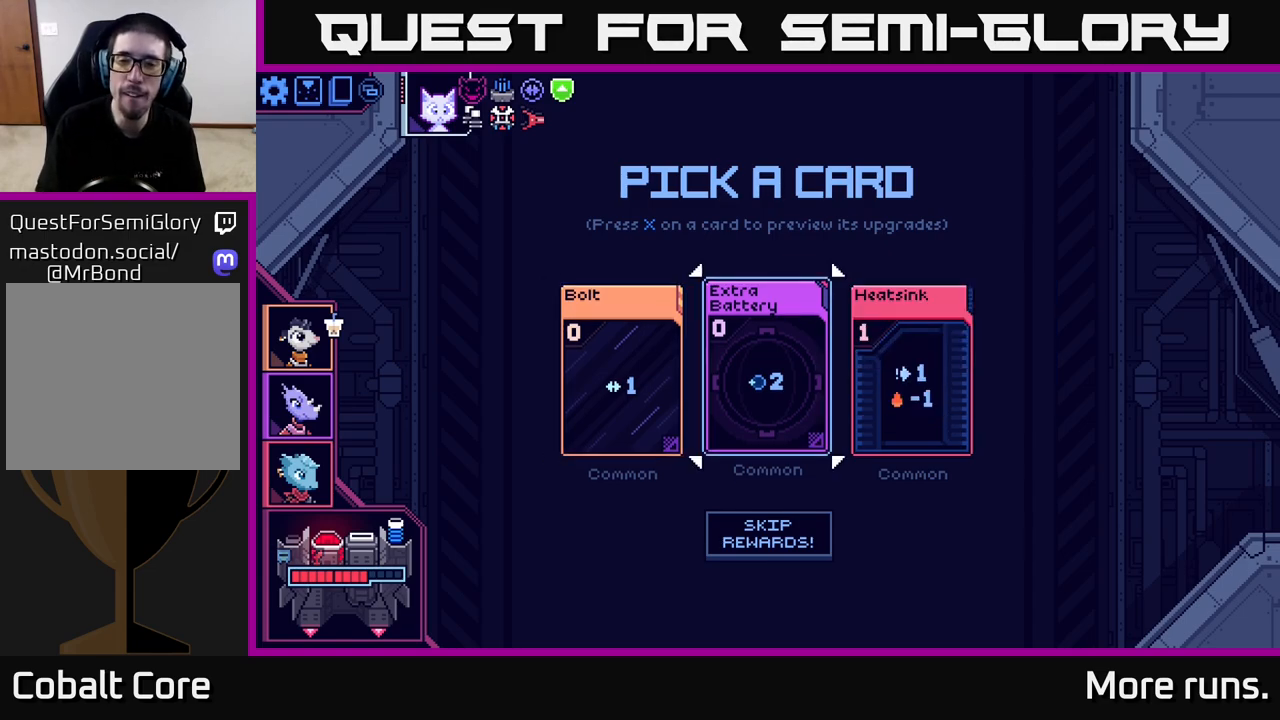
{"buttons": ["DPAD_LEFT"], "left_stick": "center", "right_stick": "center", "events": [[50, "DPAD_RIGHT", "up"], [133, "DPAD_RIGHT", "down"], [283, "DPAD_RIGHT", "up"], [400, "DPAD_LEFT", "down"]]}
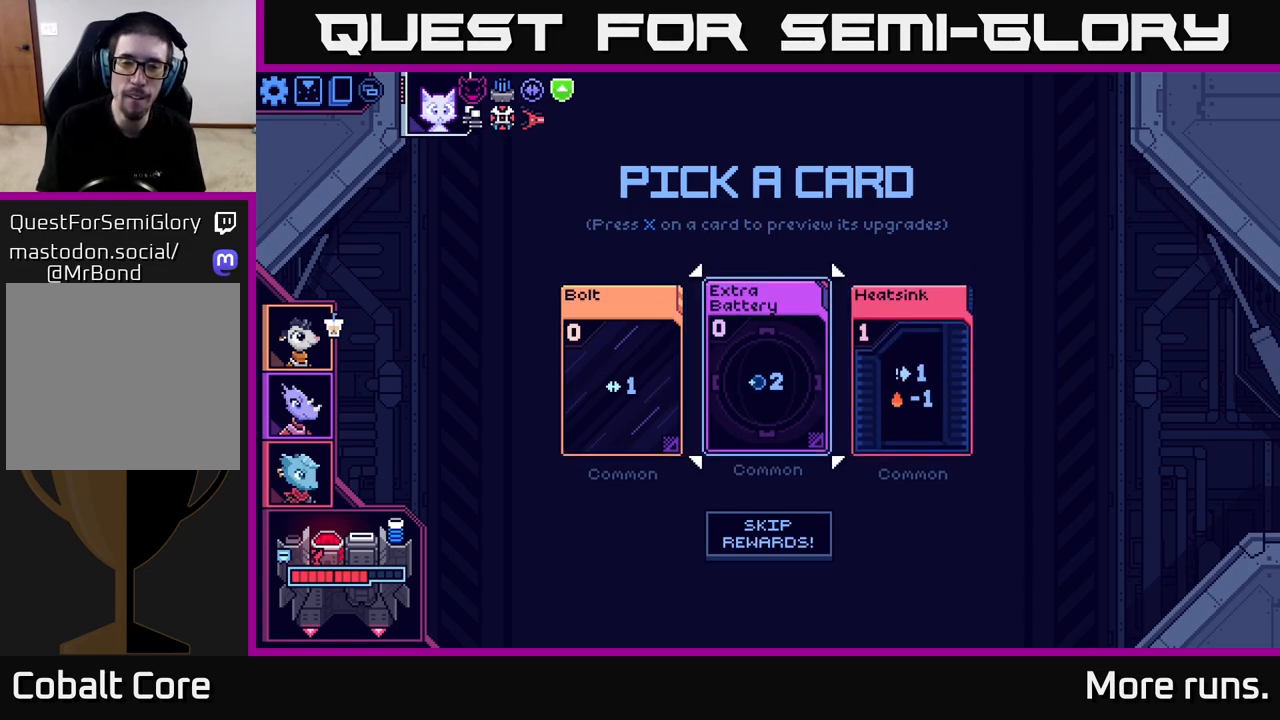
{"buttons": [], "left_stick": "center", "right_stick": "center", "events": [[17, "DPAD_LEFT", "up"], [100, "A", "down"], [167, "A", "up"]]}
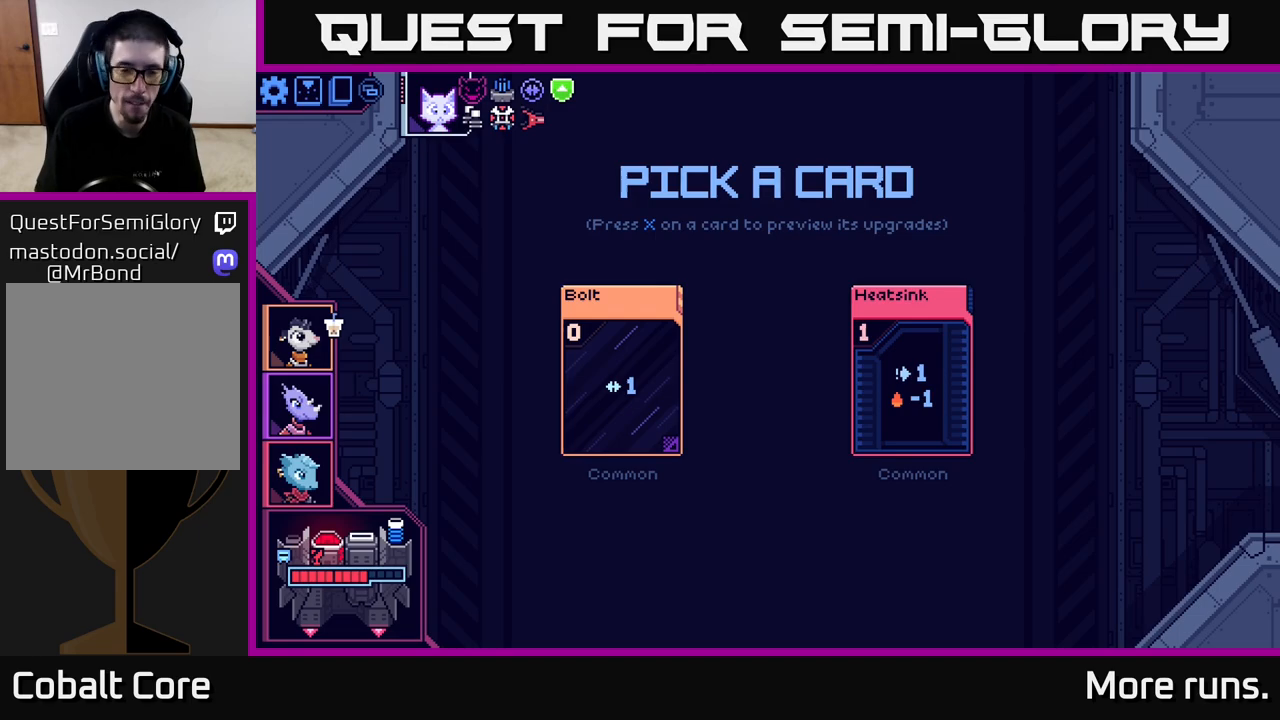
{"buttons": [], "left_stick": "center", "right_stick": "center", "events": []}
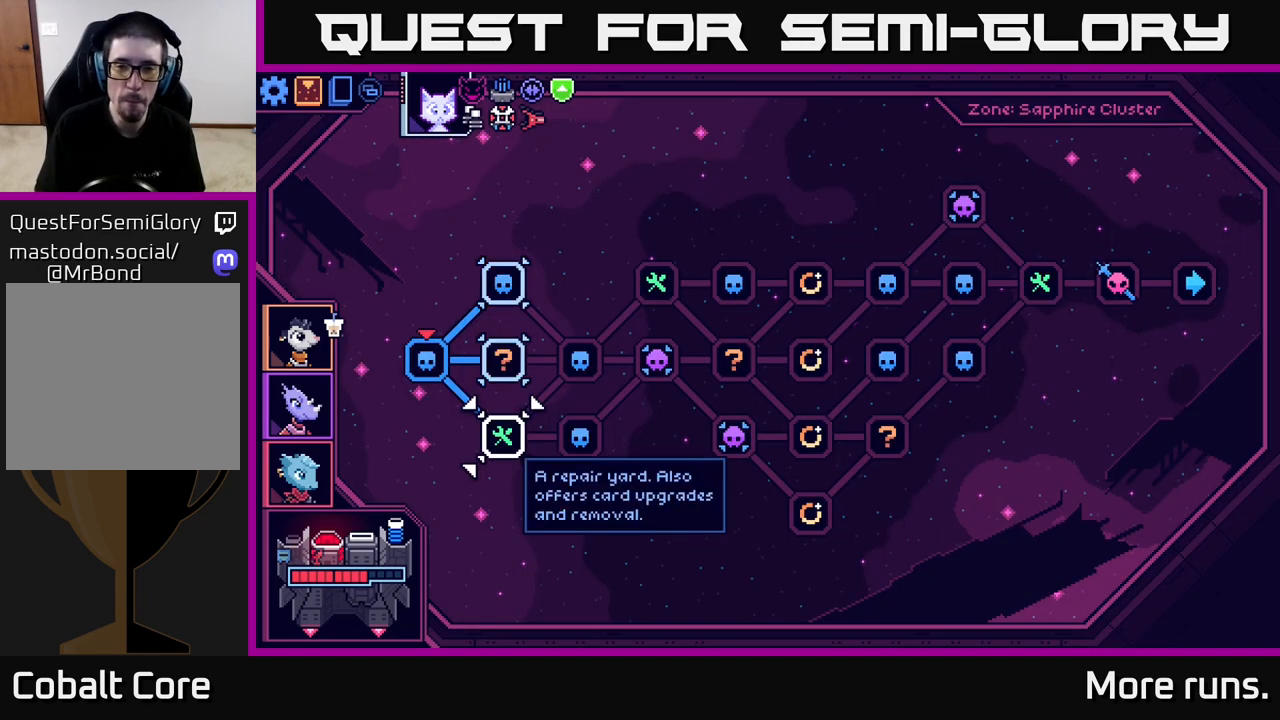
{"buttons": [], "left_stick": "center", "right_stick": "center", "events": []}
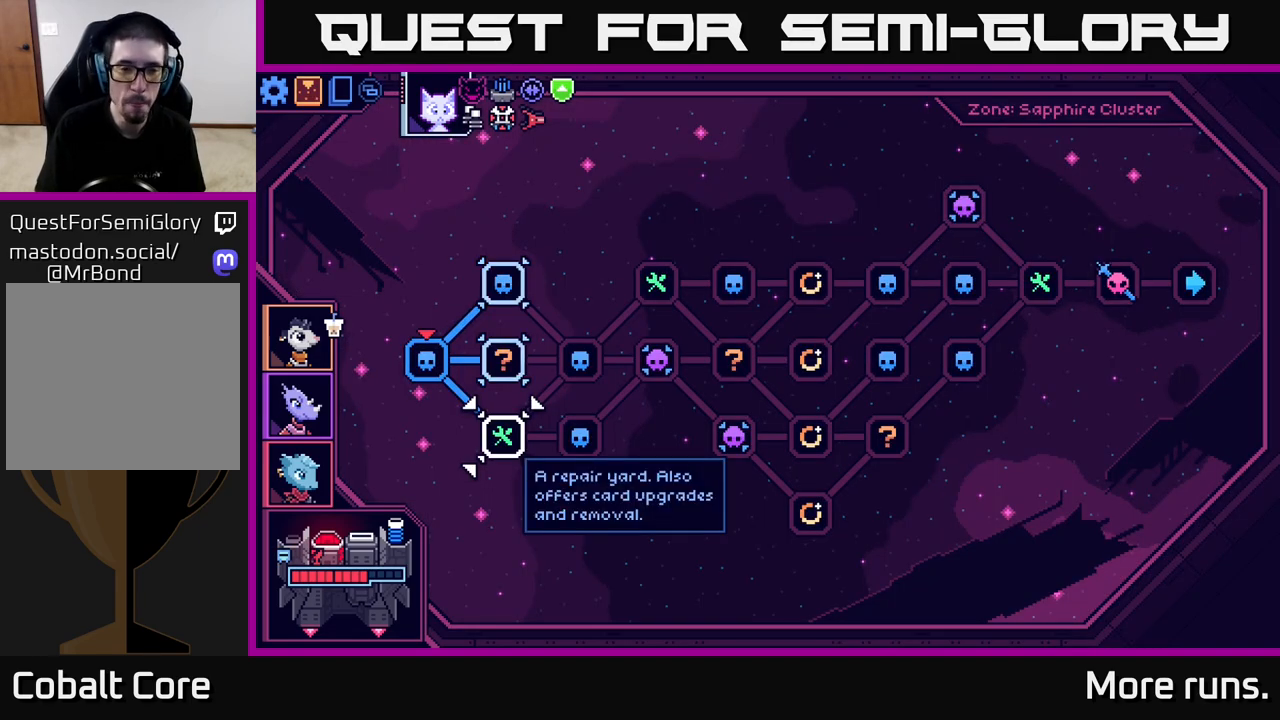
{"buttons": ["DPAD_RIGHT"], "left_stick": "center", "right_stick": "center", "events": [[433, "DPAD_RIGHT", "down"]]}
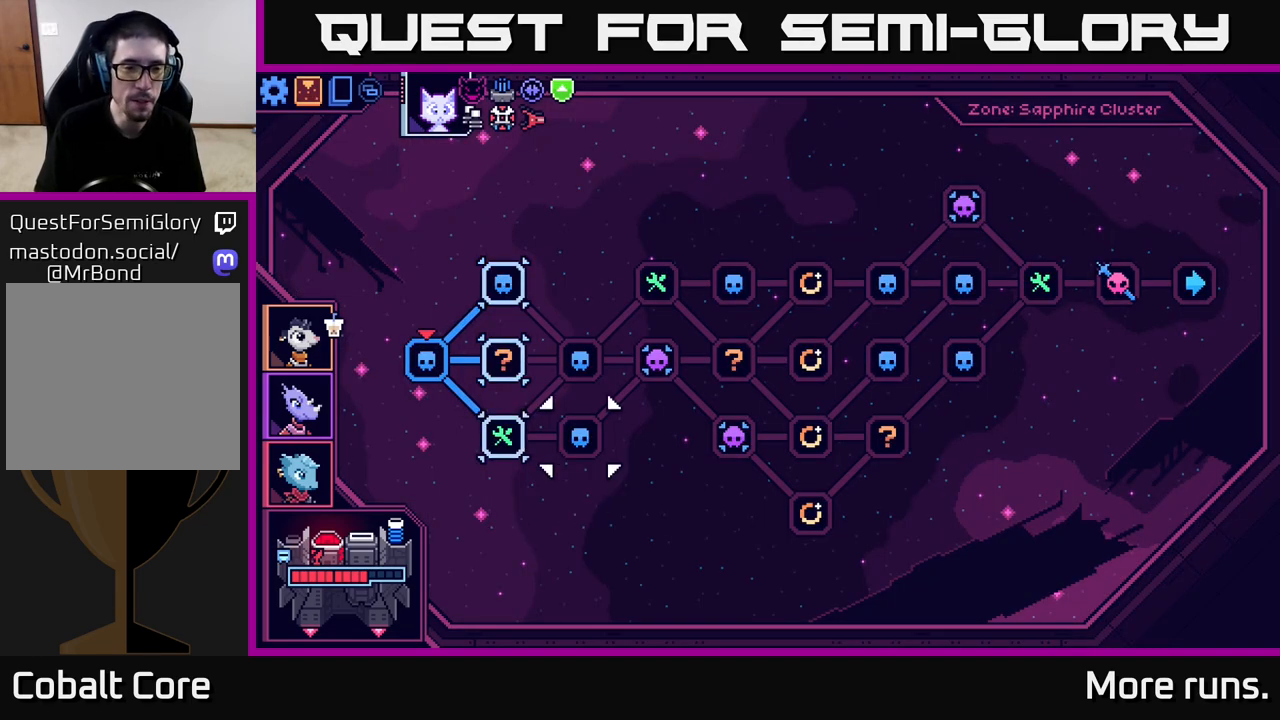
{"buttons": ["DPAD_LEFT"], "left_stick": "center", "right_stick": "center", "events": [[33, "DPAD_RIGHT", "up"], [417, "DPAD_LEFT", "down"]]}
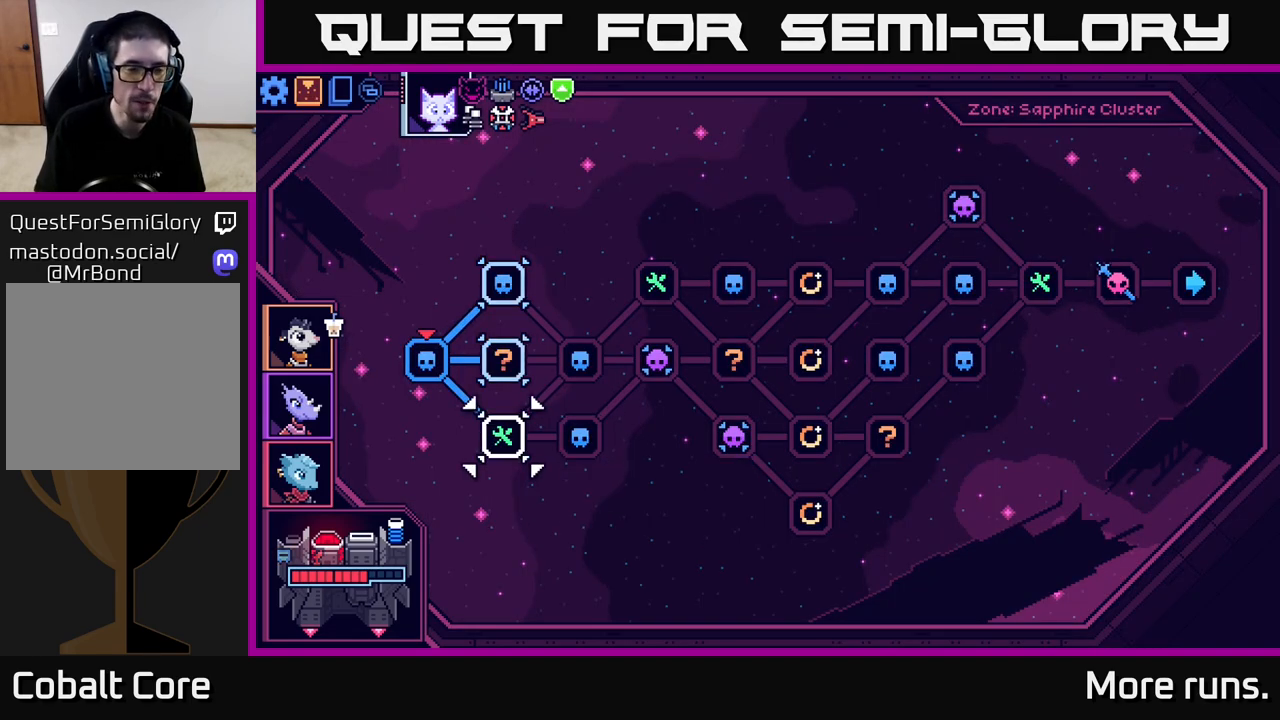
{"buttons": [], "left_stick": "center", "right_stick": "center", "events": [[50, "DPAD_LEFT", "up"], [317, "DPAD_UP", "down"], [450, "DPAD_UP", "up"]]}
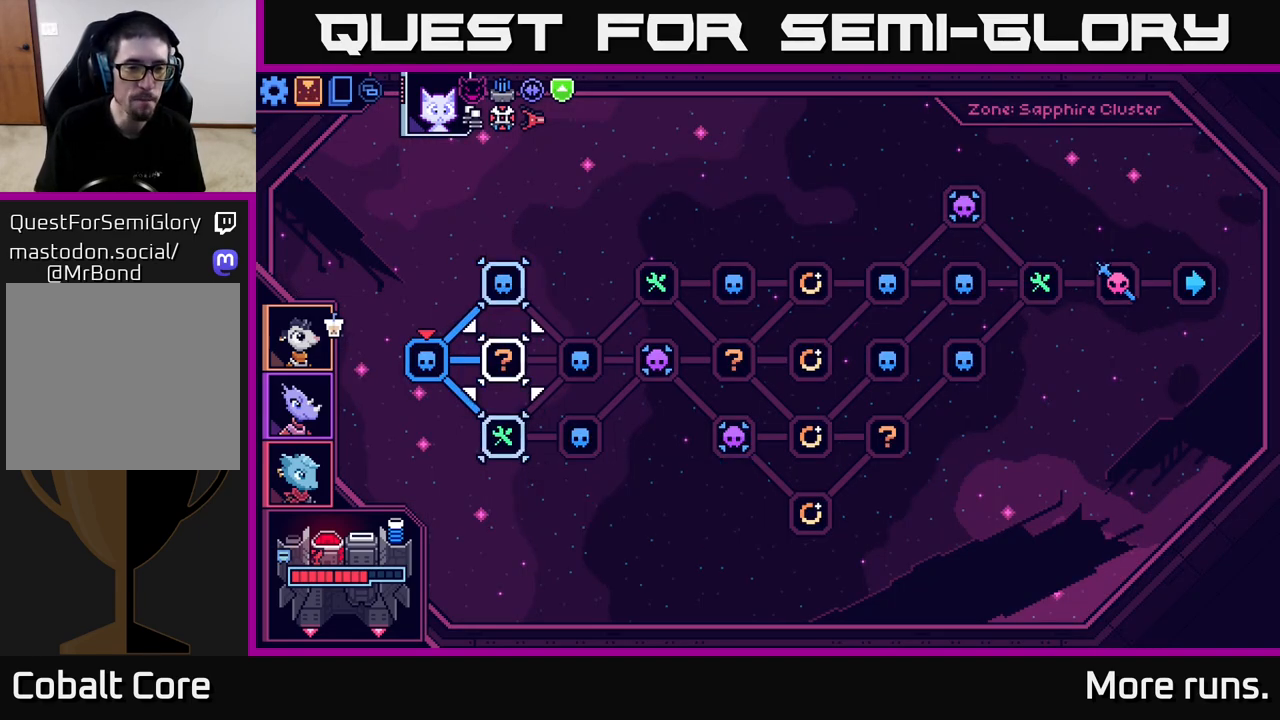
{"buttons": [], "left_stick": "center", "right_stick": "center", "events": [[33, "DPAD_UP", "down"], [133, "DPAD_UP", "up"]]}
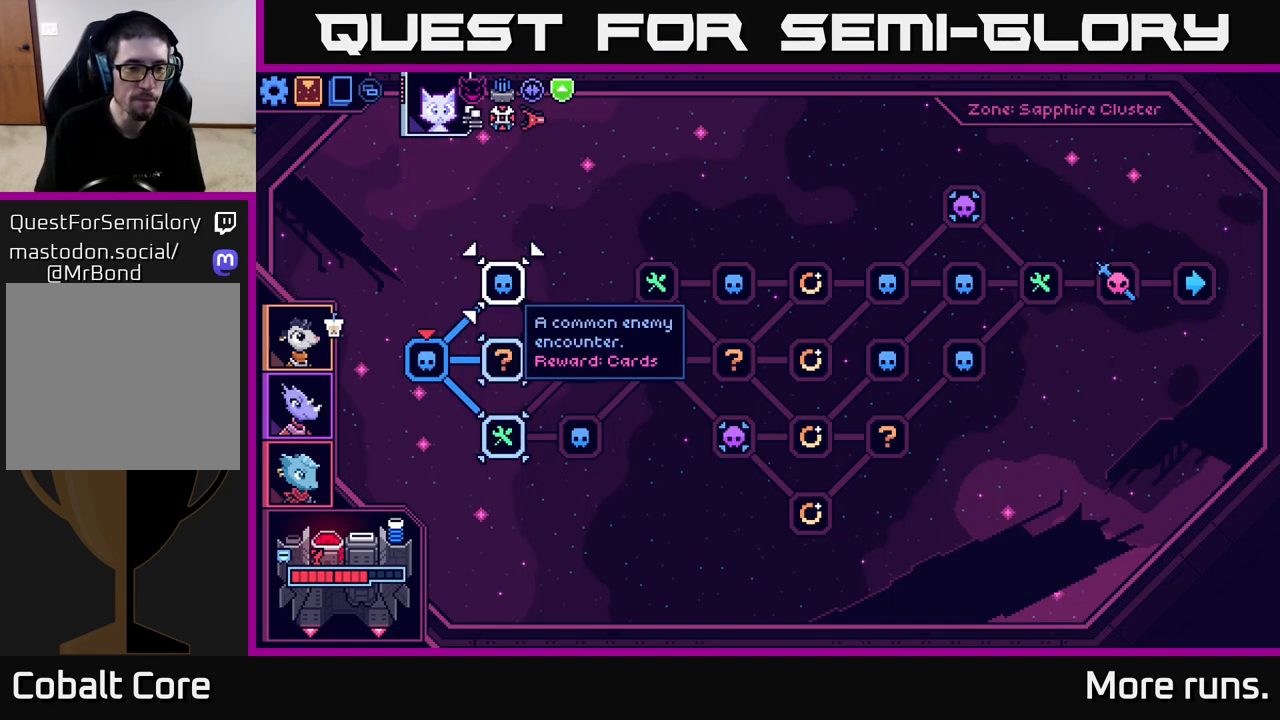
{"buttons": [], "left_stick": "center", "right_stick": "center", "events": [[200, "DPAD_DOWN", "down"], [333, "DPAD_DOWN", "up"]]}
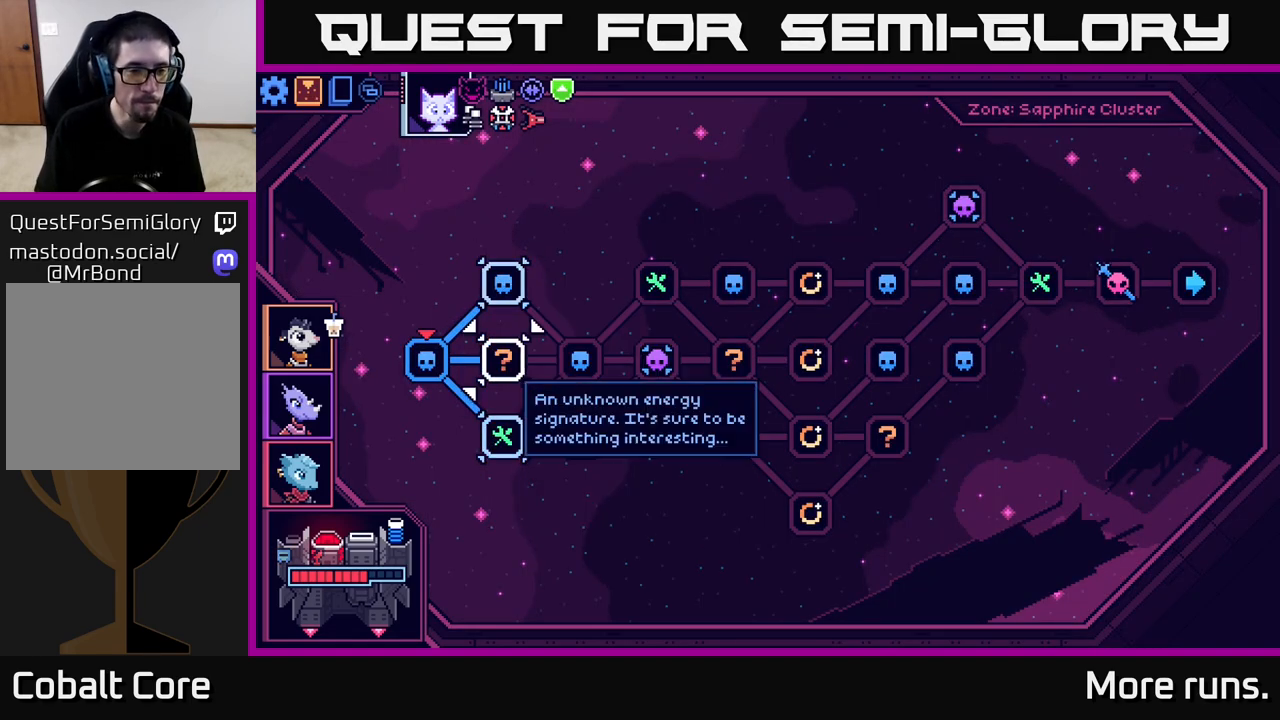
{"buttons": [], "left_stick": "center", "right_stick": "center", "events": [[117, "DPAD_DOWN", "down"], [233, "DPAD_DOWN", "up"]]}
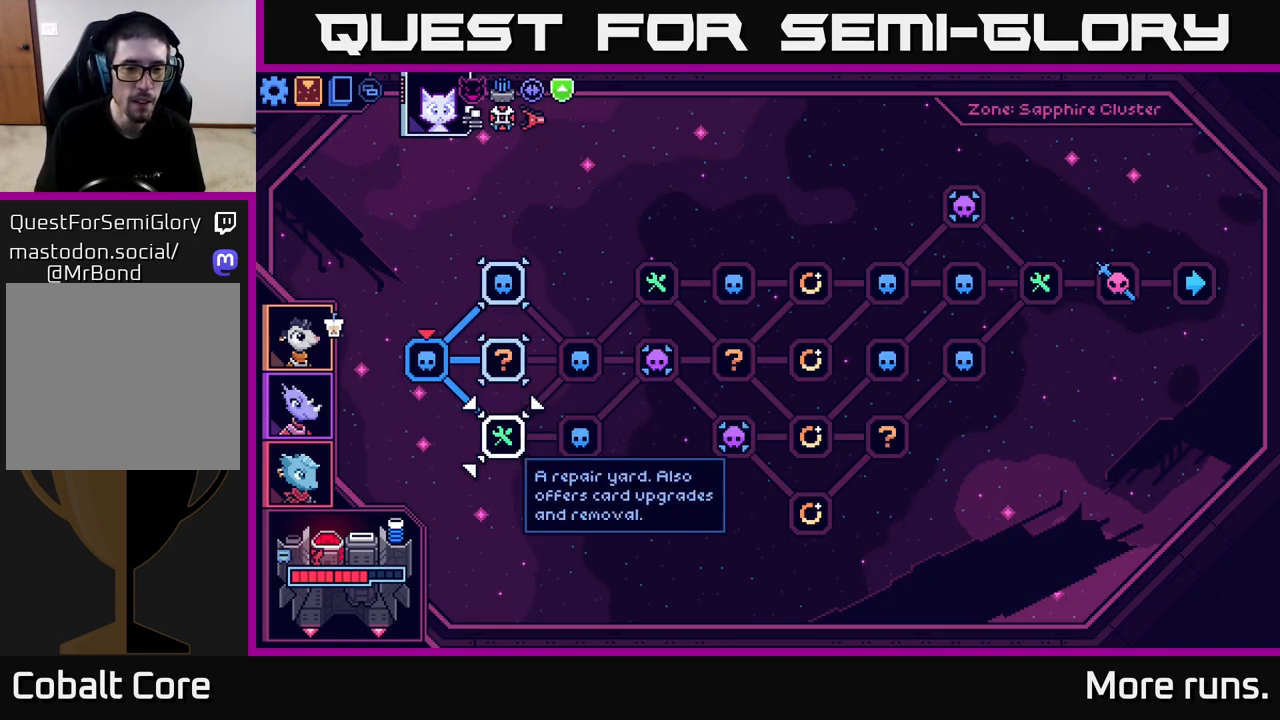
{"buttons": [], "left_stick": "center", "right_stick": "center", "events": []}
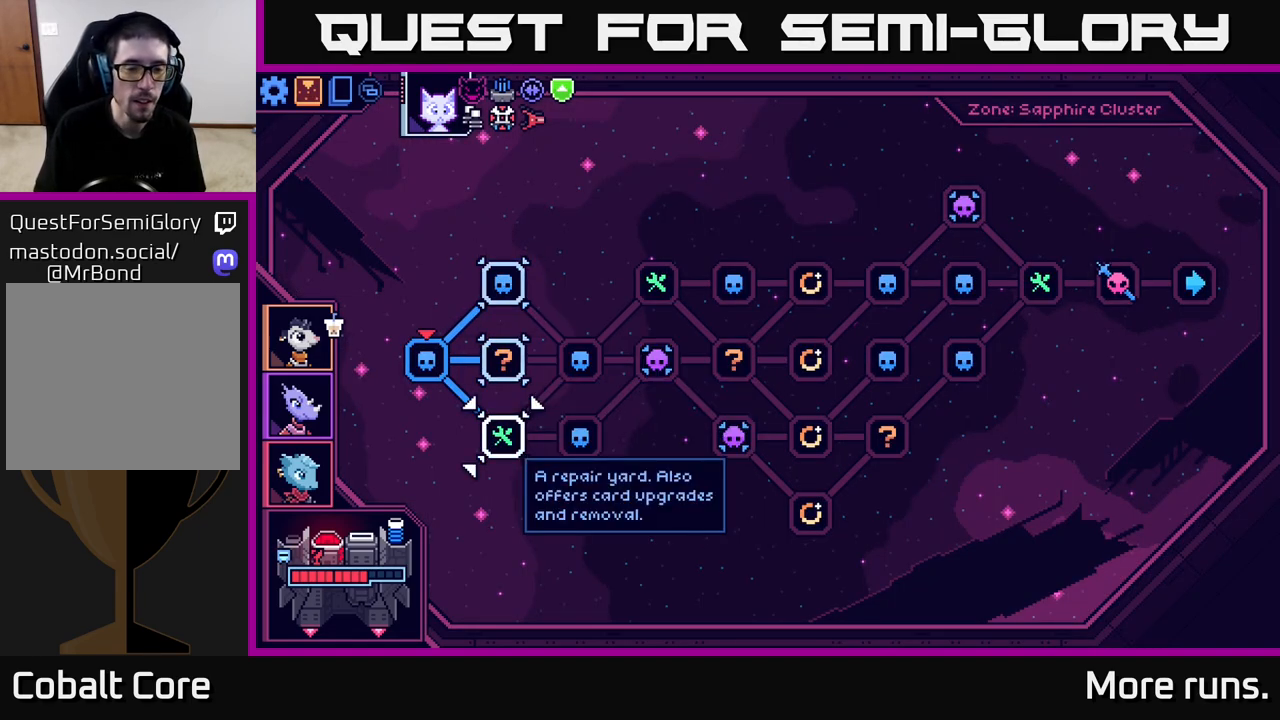
{"buttons": [], "left_stick": "center", "right_stick": "center", "events": []}
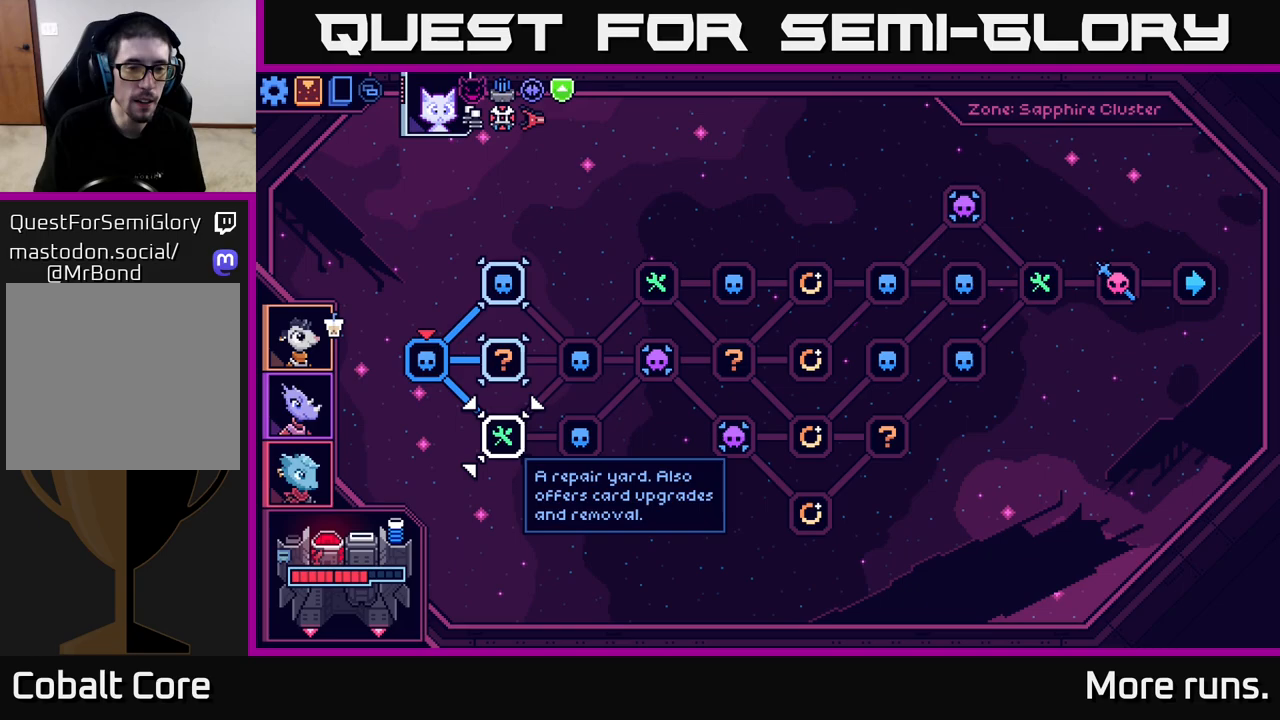
{"buttons": [], "left_stick": "center", "right_stick": "center", "events": []}
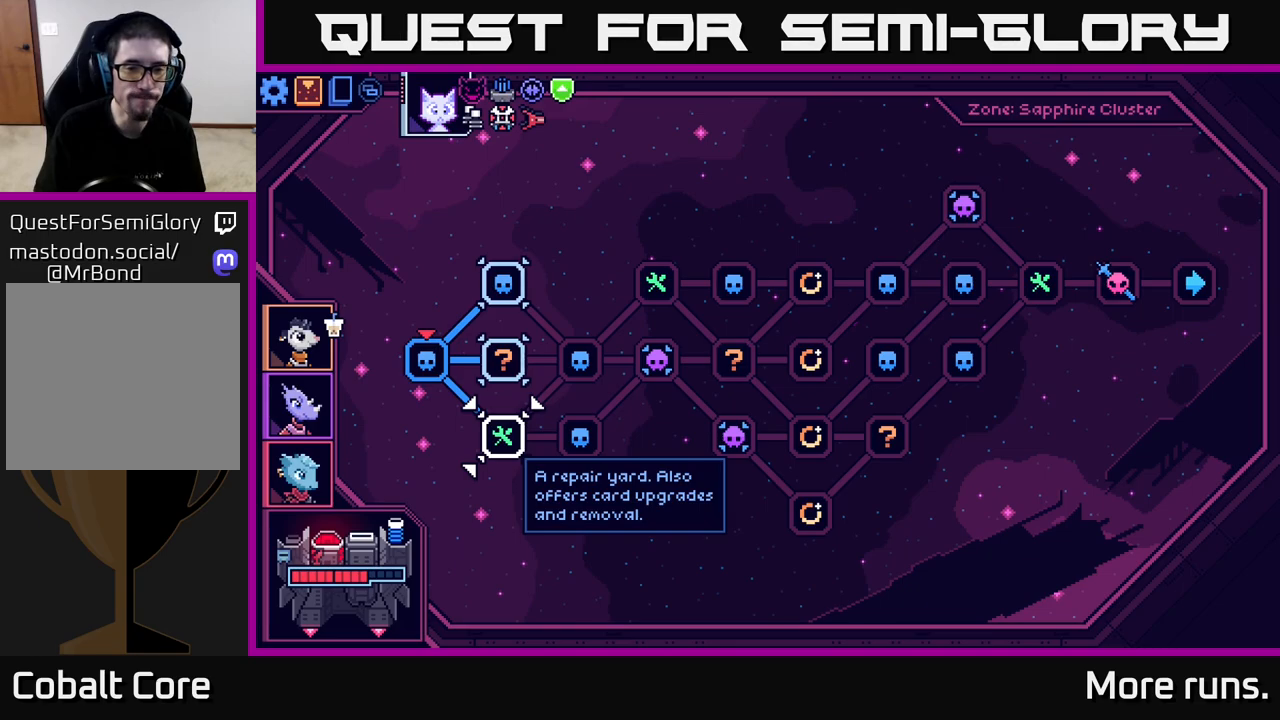
{"buttons": [], "left_stick": "center", "right_stick": "center", "events": [[283, "DPAD_UP", "down"], [400, "DPAD_UP", "up"]]}
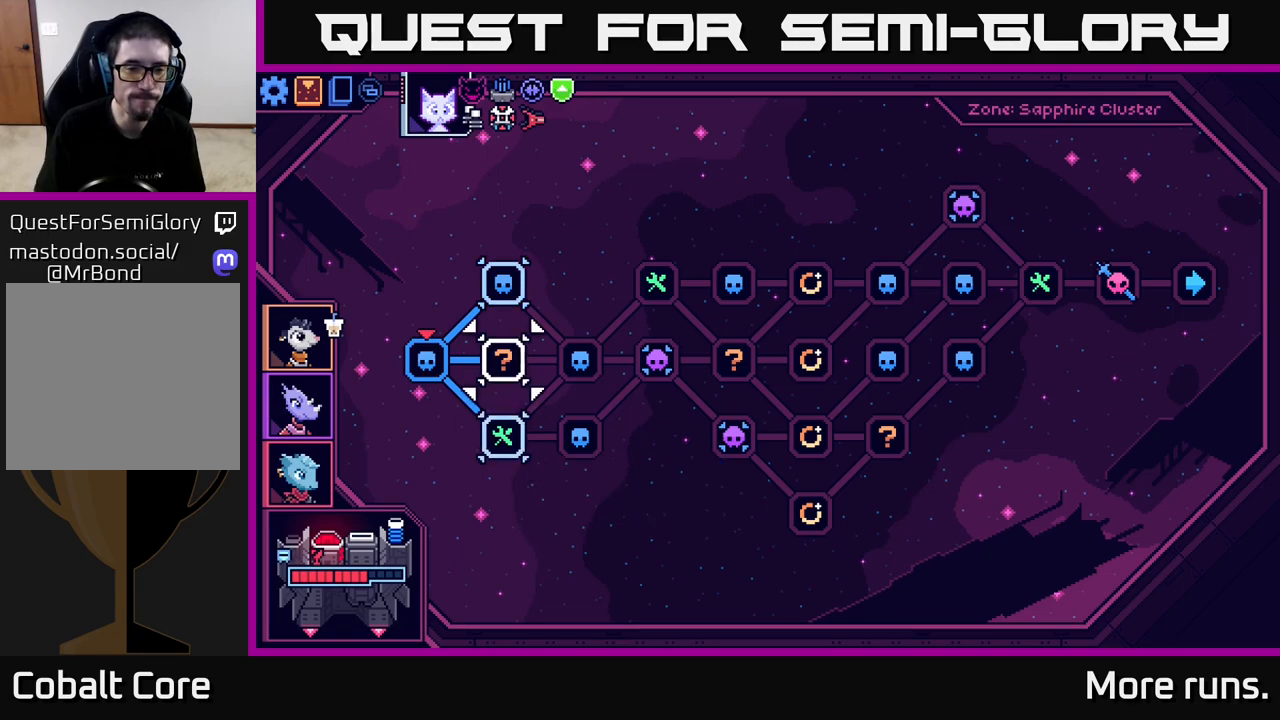
{"buttons": ["DPAD_DOWN"], "left_stick": "center", "right_stick": "center", "events": [[500, "DPAD_DOWN", "down"]]}
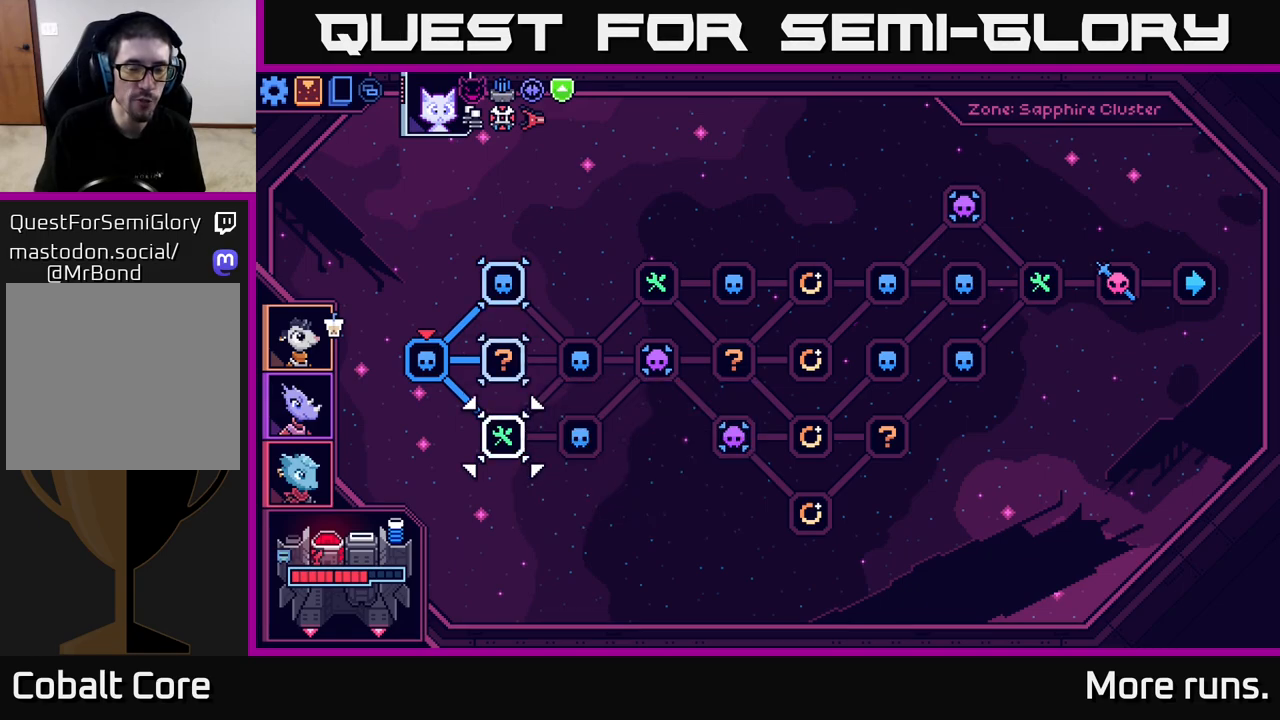
{"buttons": [], "left_stick": "center", "right_stick": "center", "events": [[100, "DPAD_DOWN", "up"], [250, "A", "down"], [317, "A", "up"]]}
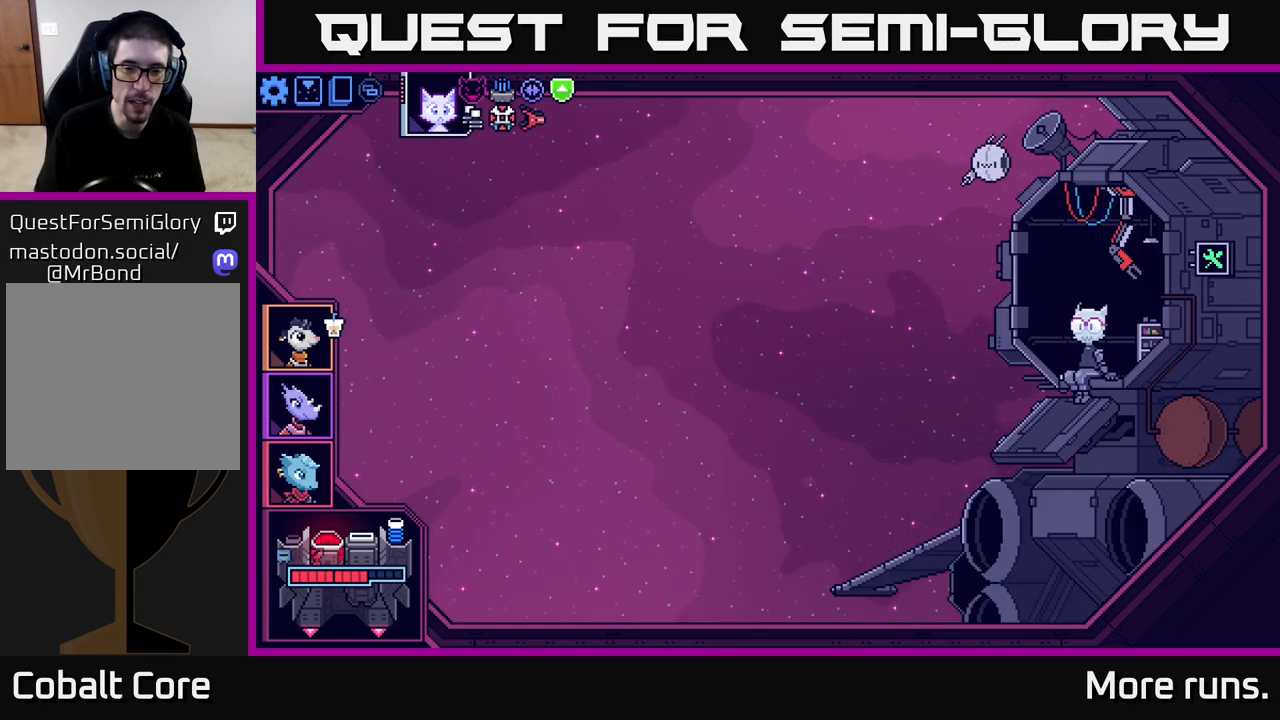
{"buttons": [], "left_stick": "center", "right_stick": "center", "events": []}
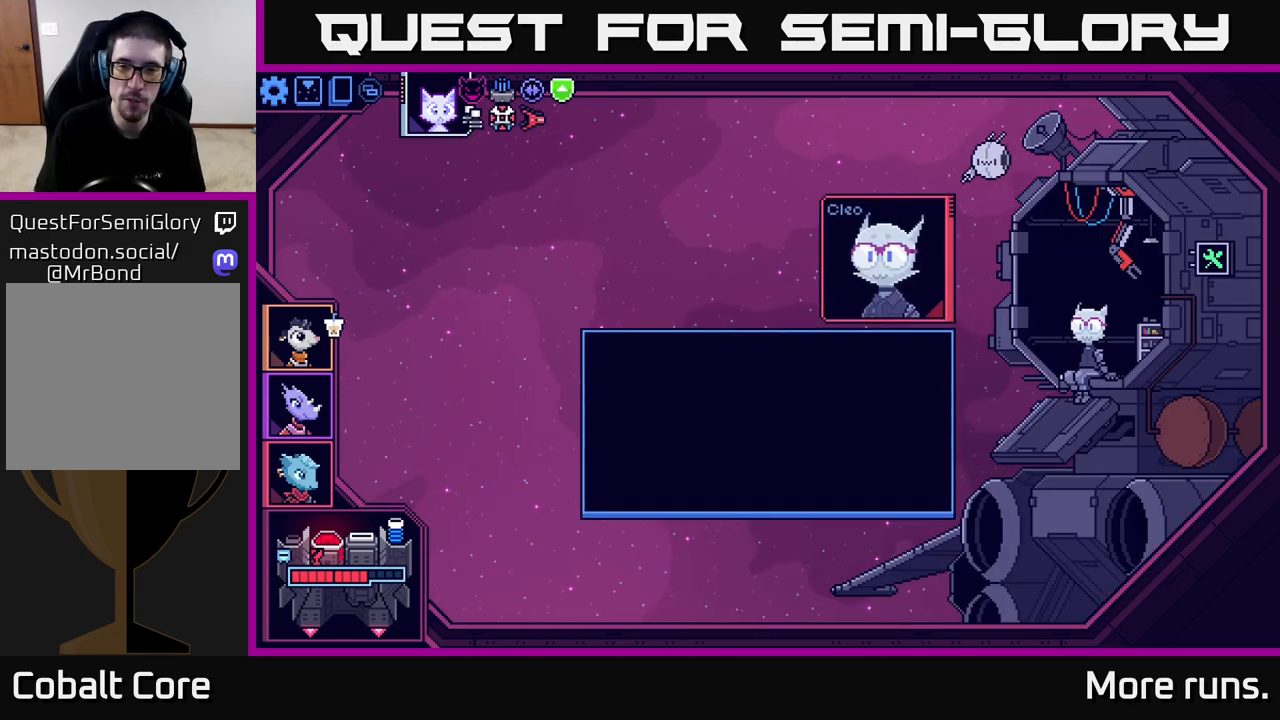
{"buttons": [], "left_stick": "center", "right_stick": "center", "events": [[267, "A", "down"], [350, "A", "up"]]}
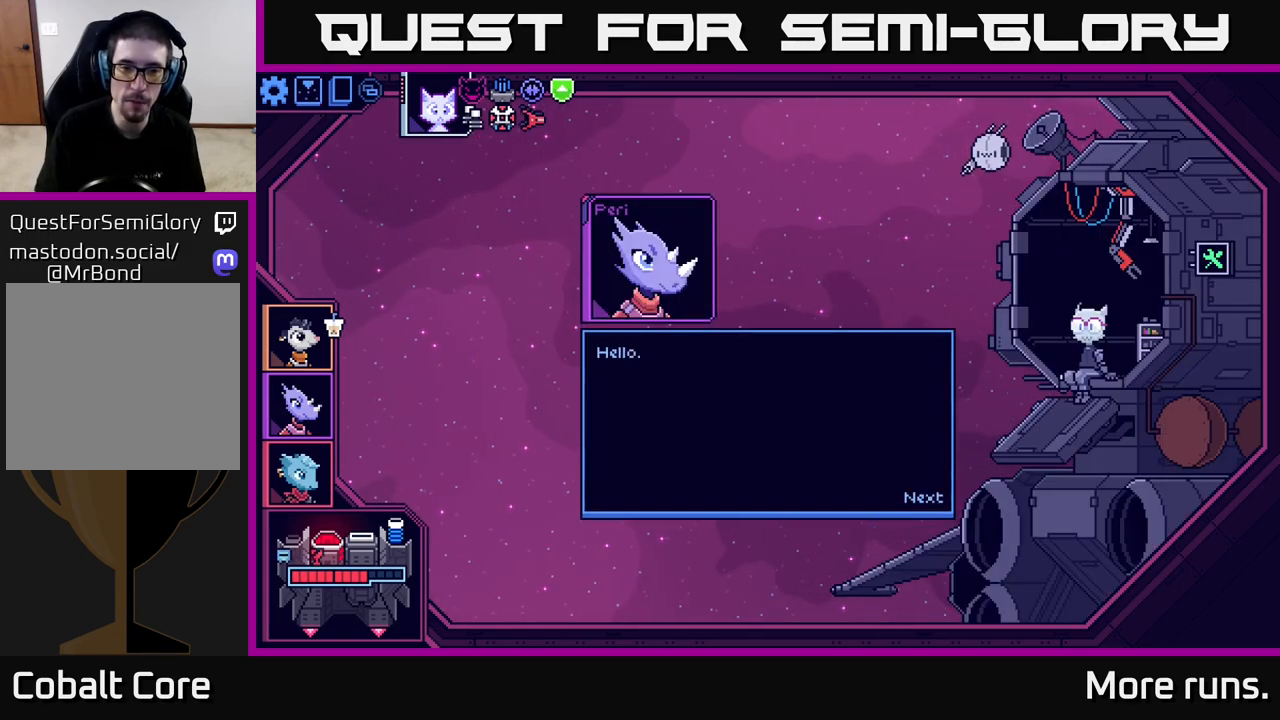
{"buttons": [], "left_stick": "center", "right_stick": "center", "events": [[200, "A", "down"], [300, "A", "up"]]}
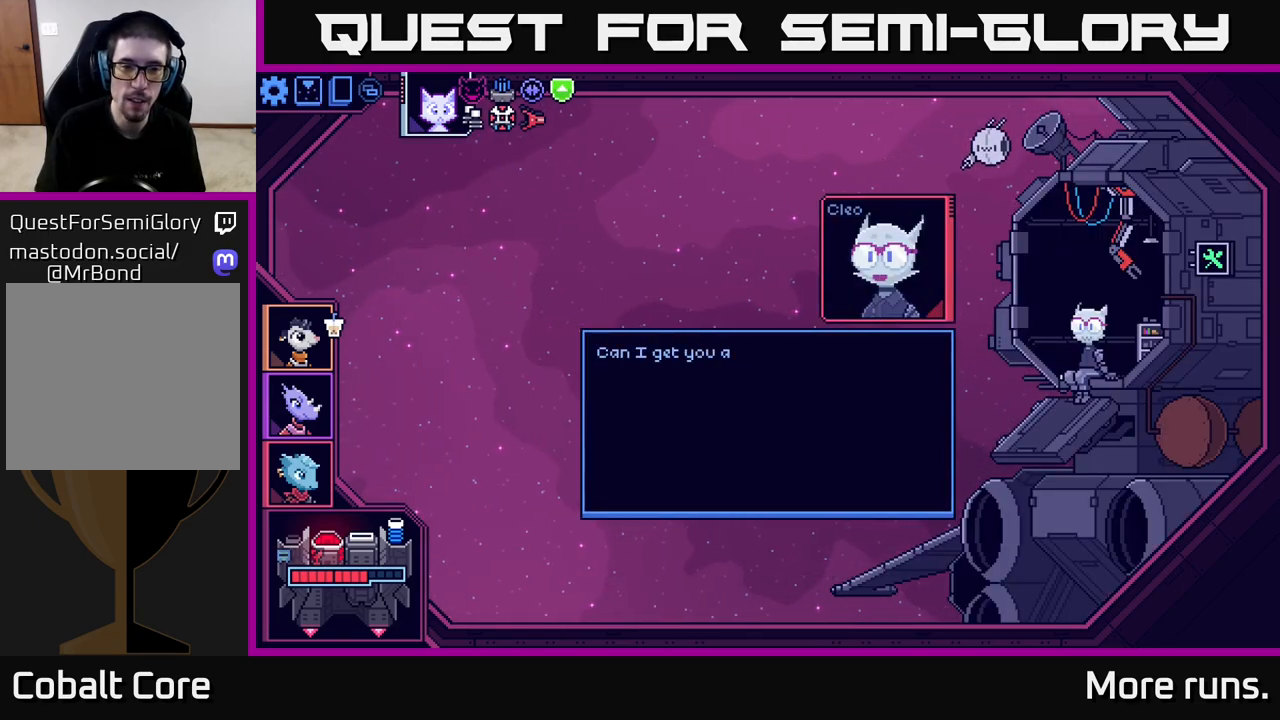
{"buttons": [], "left_stick": "center", "right_stick": "center", "events": []}
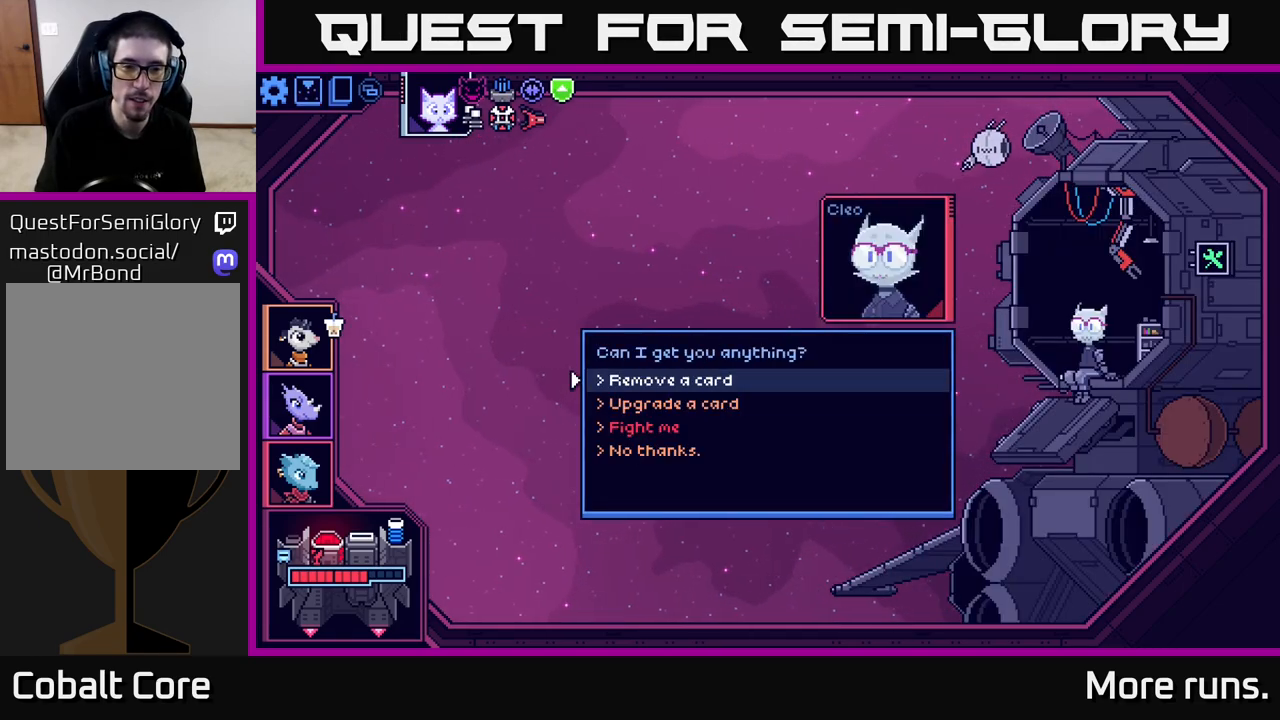
{"buttons": [], "left_stick": "center", "right_stick": "center", "events": [[17, "DPAD_DOWN", "down"], [100, "DPAD_DOWN", "up"], [200, "A", "down"], [300, "A", "up"]]}
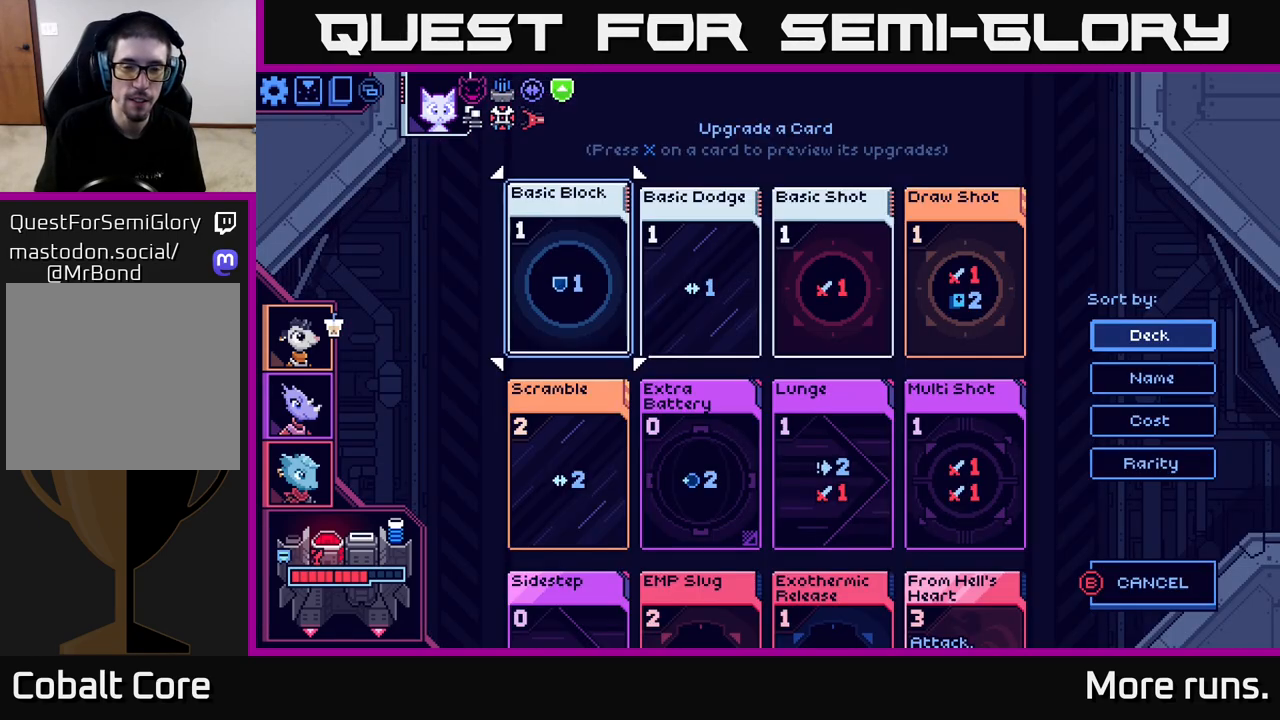
{"buttons": ["DPAD_DOWN"], "left_stick": "center", "right_stick": "center", "events": [[150, "DPAD_DOWN", "down"], [250, "DPAD_DOWN", "up"], [333, "DPAD_DOWN", "down"], [400, "DPAD_DOWN", "up"], [483, "DPAD_DOWN", "down"]]}
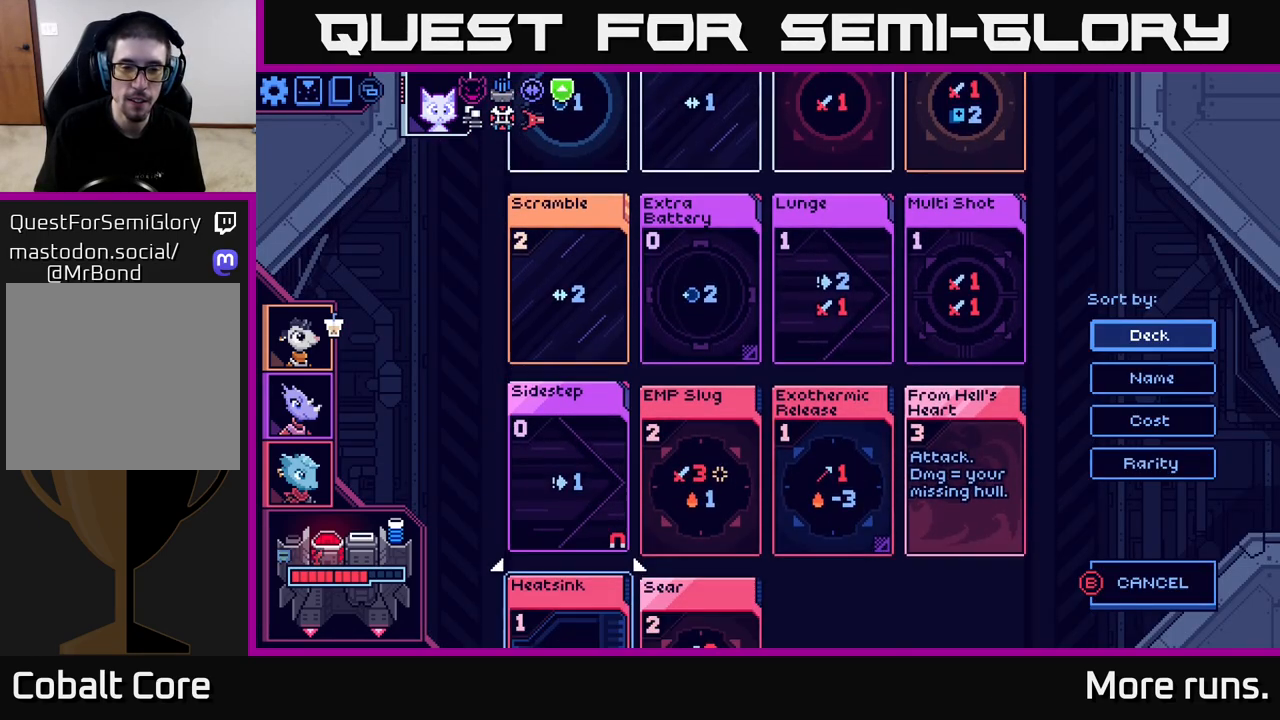
{"buttons": ["DPAD_UP"], "left_stick": "center", "right_stick": "center", "events": [[50, "DPAD_DOWN", "up"], [317, "DPAD_UP", "down"], [400, "DPAD_UP", "up"], [467, "DPAD_UP", "down"]]}